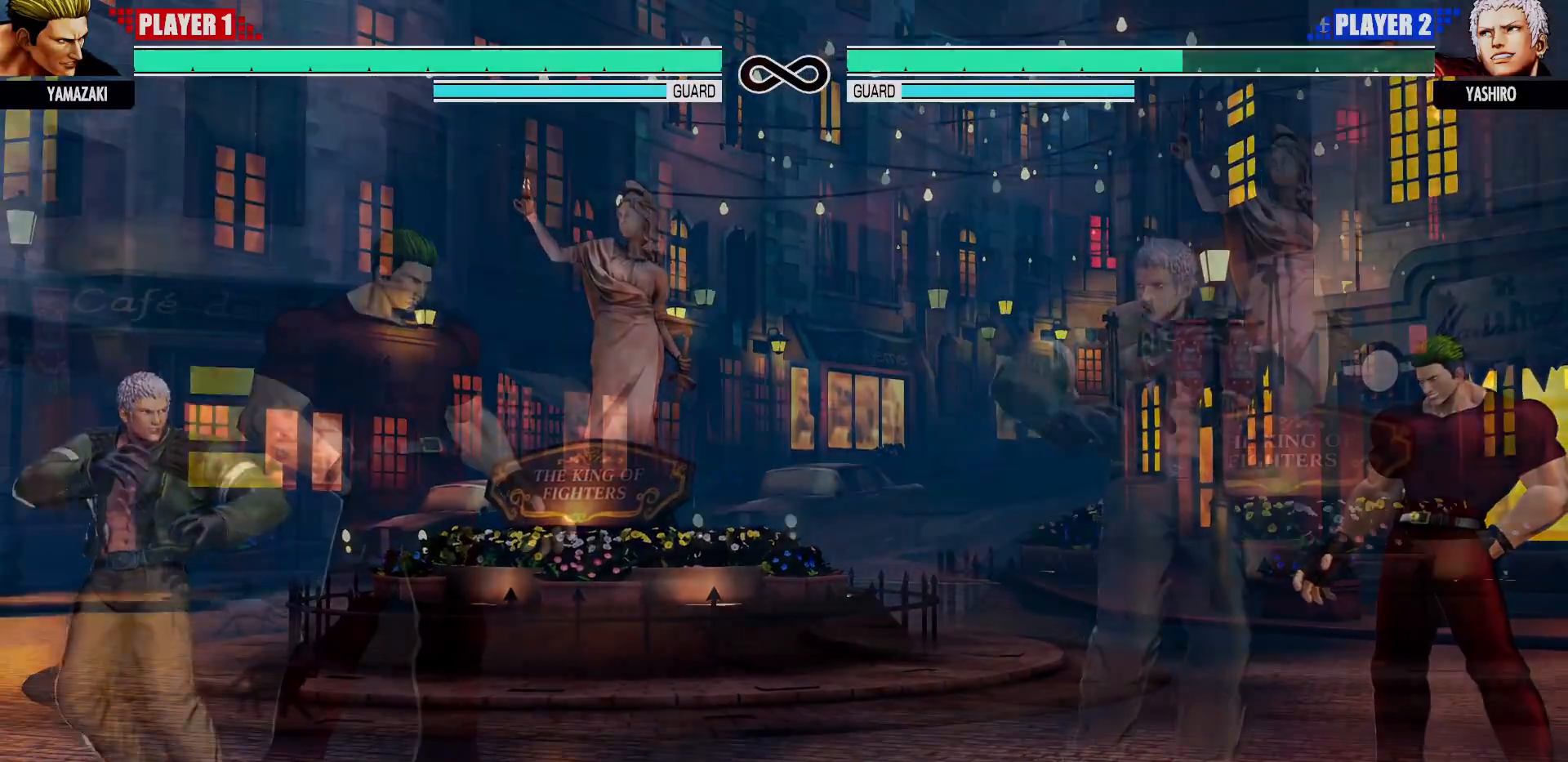
Gameplay with a controller (arcade stick); each line is a JSON object with the inputs held at the frame after it. "events" lists button and stick changes between this image and that frame as [ms after this image, input, new state], when the widget could be followed in between. Not read: L3 R3.
{"buttons": [], "left_stick": "right"}
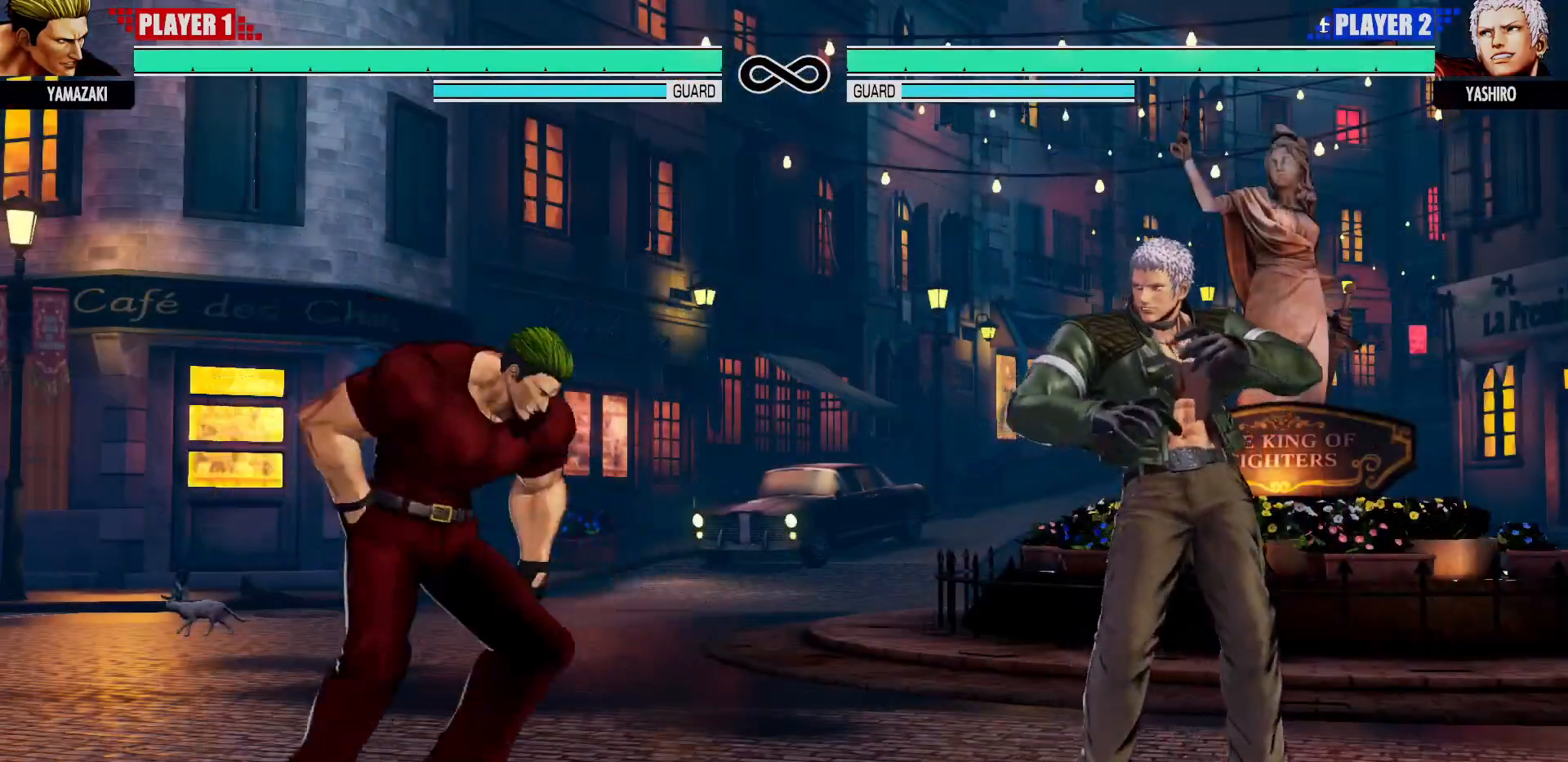
{"buttons": ["CIRCLE"], "left_stick": "right"}
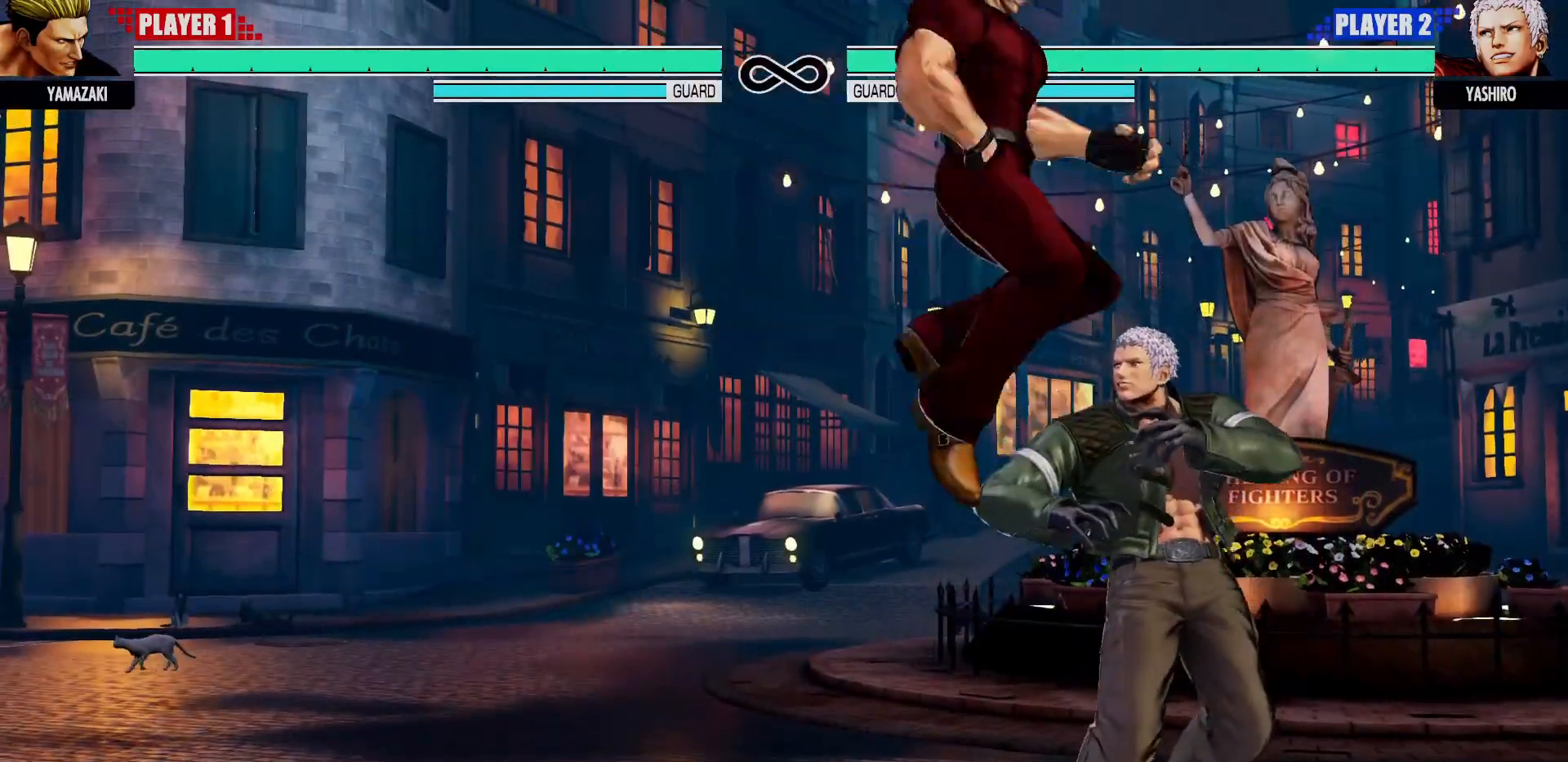
{"buttons": [], "left_stick": "right", "events": [[83, "CIRCLE", "up"], [383, "CIRCLE", "down"], [450, "CIRCLE", "up"]]}
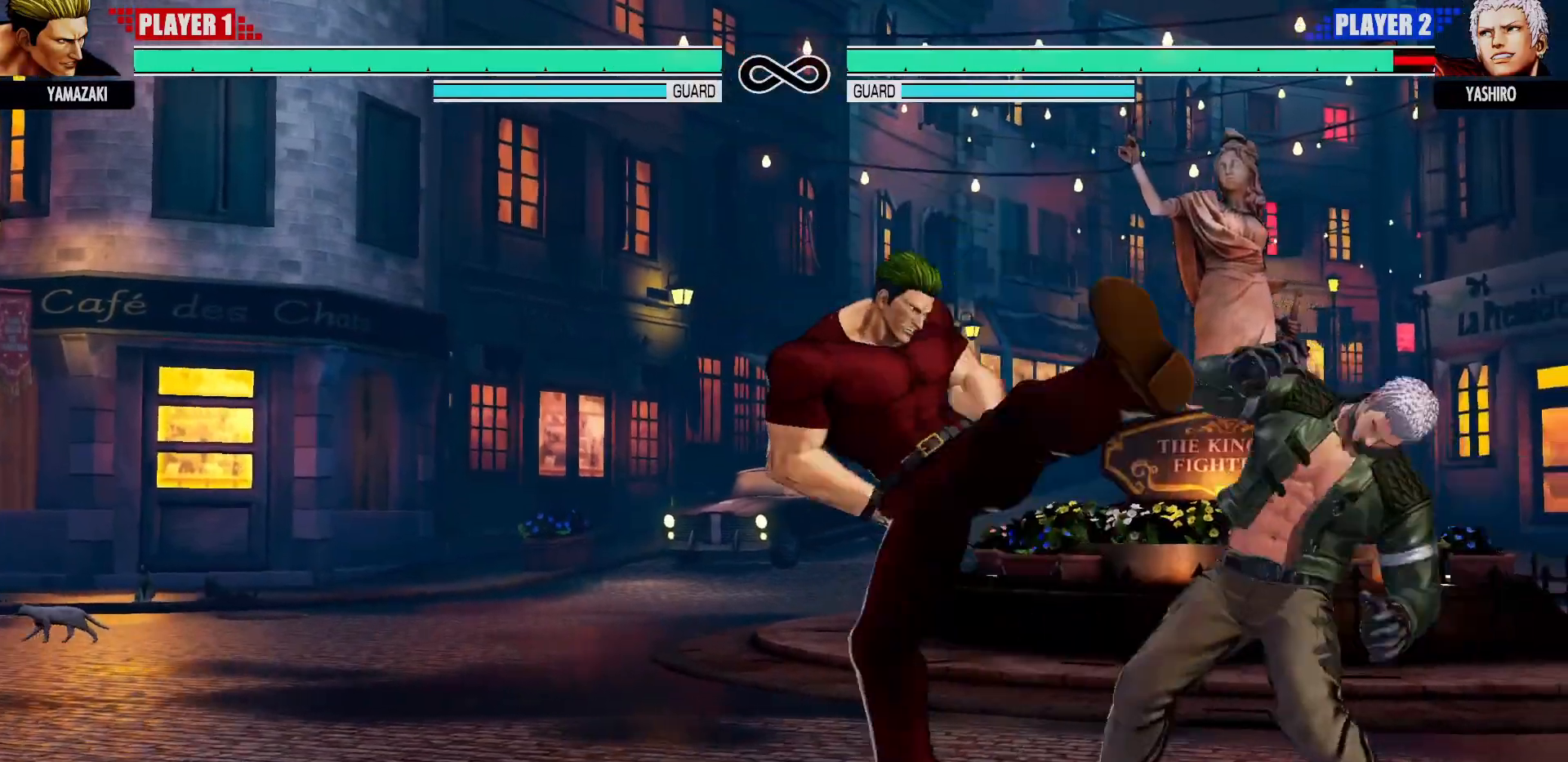
{"buttons": [], "left_stick": "center", "events": [[50, "TRIANGLE", "down"], [167, "TRIANGLE", "up"], [367, "left_stick", "down"], [500, "left_stick", "center"]]}
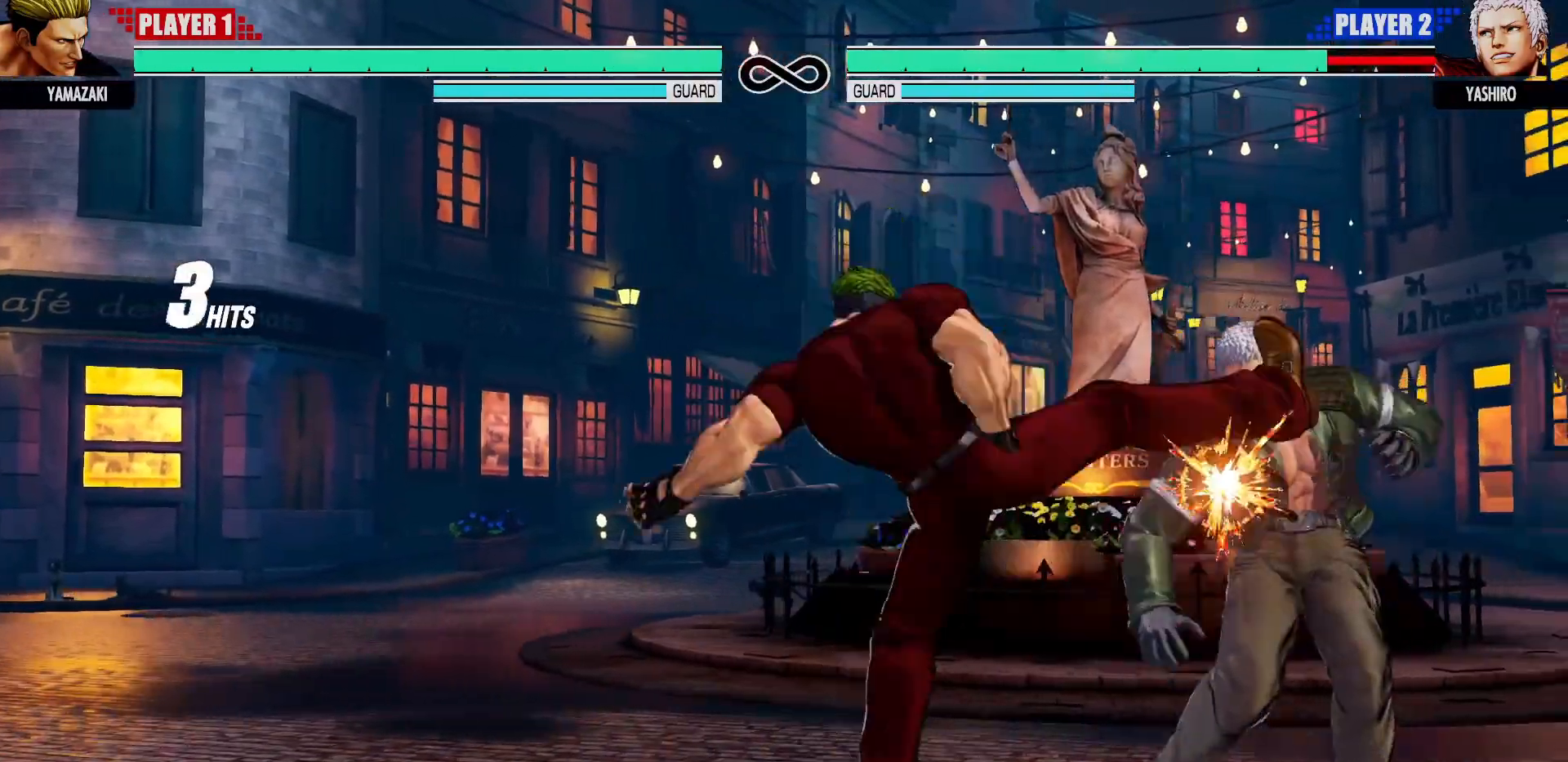
{"buttons": [], "left_stick": "center", "events": [[33, "CROSS", "down"], [33, "SQUARE", "down"], [117, "CROSS", "up"], [133, "SQUARE", "up"]]}